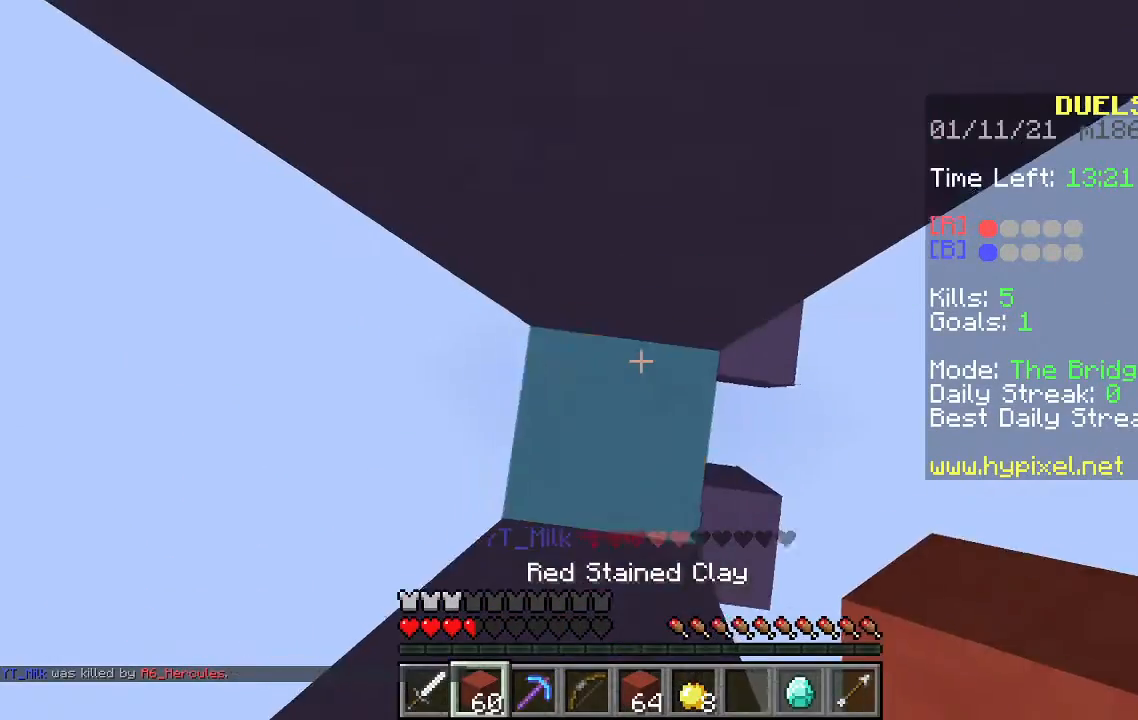
Gameplay with keyboard and mouse; each line is a JSON object with the keys and mouse buttons held at the frame after it. "events" lists presses ("down") and releases ("up") of "a", "d", "s", "space", "w", "mouse_left" and "mouse_right" between this image and that frame as [ms after this image, input, new state], when the widget could be followed in between. "mouse_left", "mouse_right" = the "left", "right" buttons of the "mouse" list. No other keys are recorded. Fast repeated clicks can show as one long hold. Mouse movement is not recorded.
{"keys": ["space"], "mouse": ["right"], "events": []}
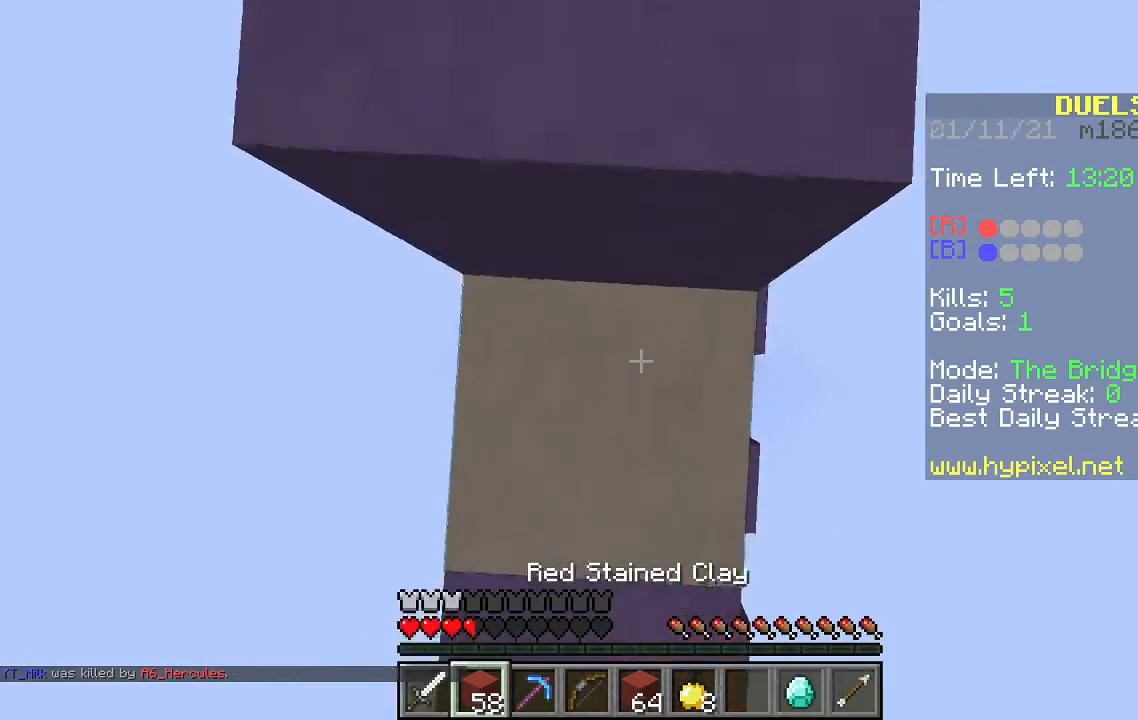
{"keys": ["w"], "mouse": [], "events": [[133, "mouse_right", "up"], [167, "space", "up"], [433, "w", "down"]]}
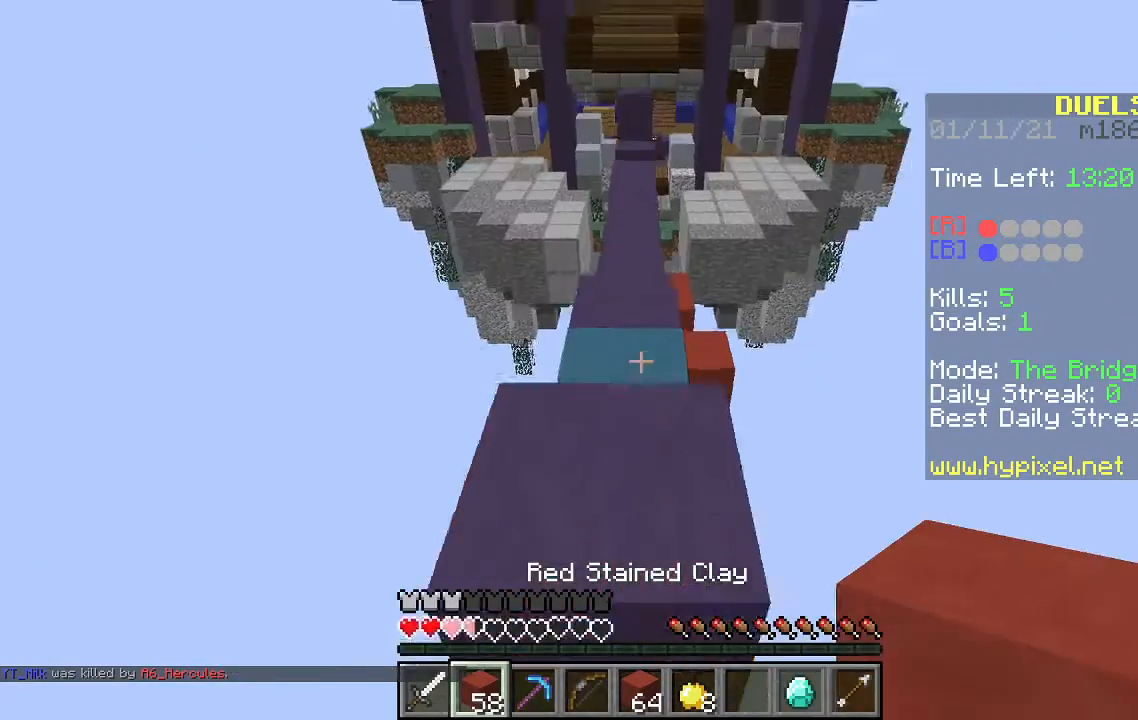
{"keys": ["s"], "mouse": [], "events": [[233, "mouse_left", "down"], [400, "mouse_left", "up"], [433, "w", "up"], [500, "s", "down"]]}
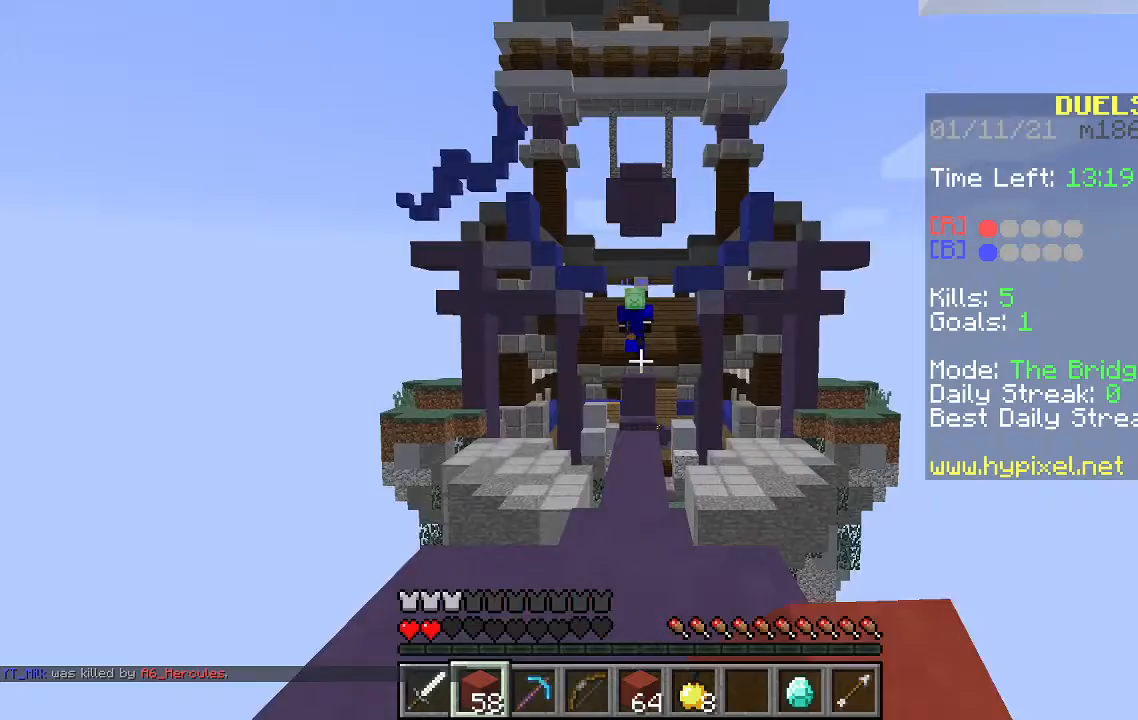
{"keys": ["d"], "mouse": [], "events": [[167, "d", "down"], [267, "d", "up"], [267, "s", "up"], [467, "d", "down"]]}
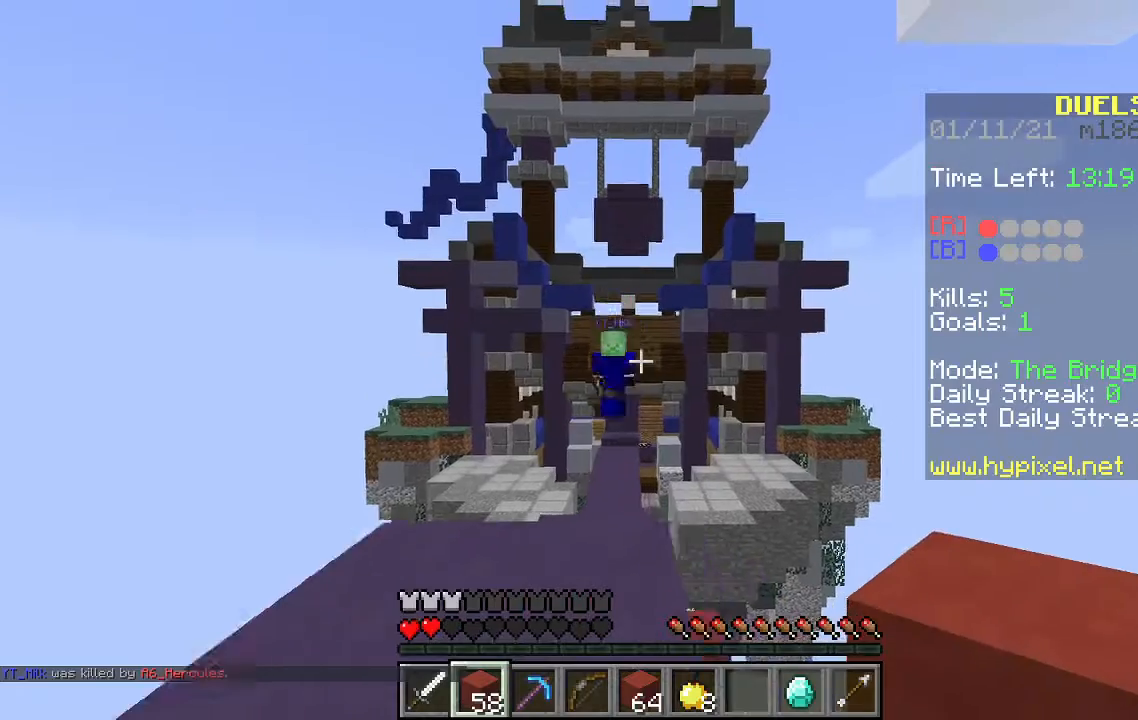
{"keys": ["a", "w"], "mouse": [], "events": [[167, "s", "down"], [300, "d", "up"], [367, "a", "down"], [367, "s", "up"], [467, "w", "down"]]}
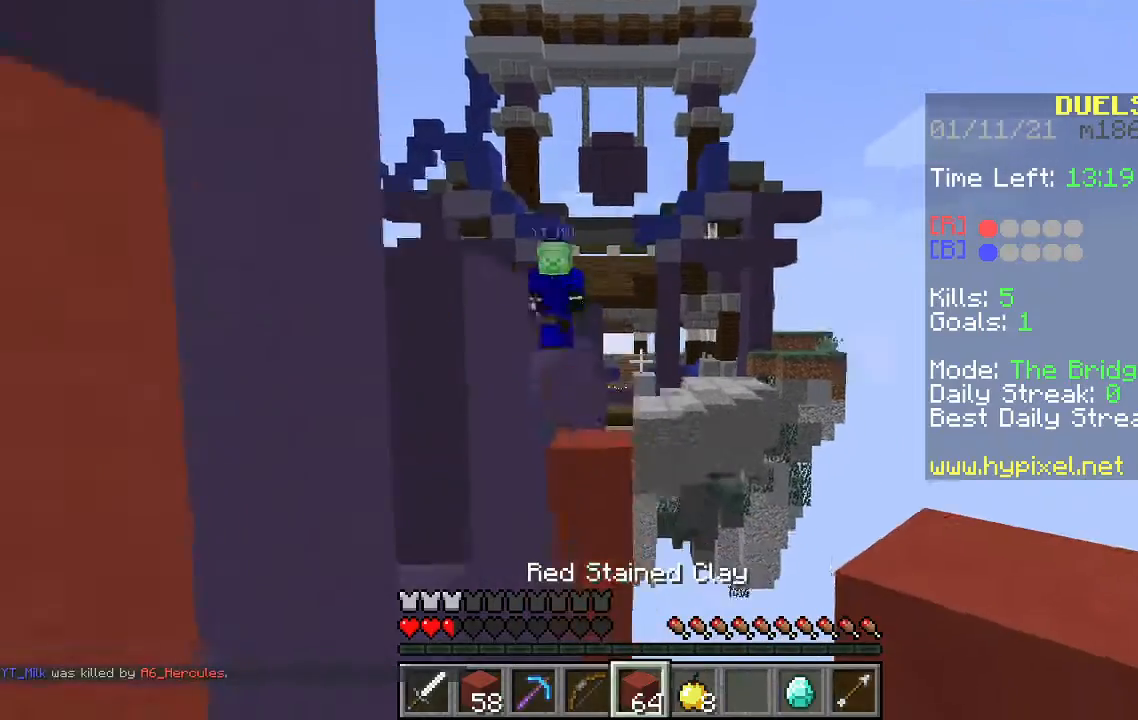
{"keys": ["a", "w"], "mouse": ["right"], "events": [[67, "a", "up"], [500, "a", "down"], [500, "mouse_right", "down"]]}
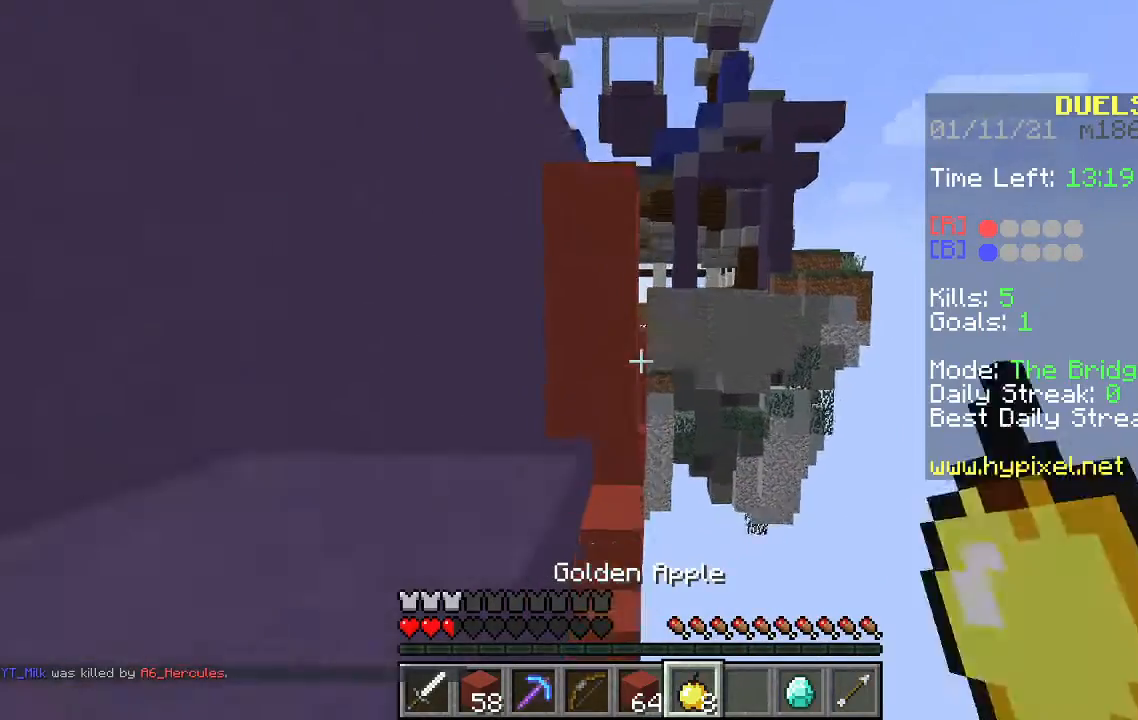
{"keys": ["a", "w"], "mouse": ["right"], "events": [[33, "w", "up"], [267, "w", "down"]]}
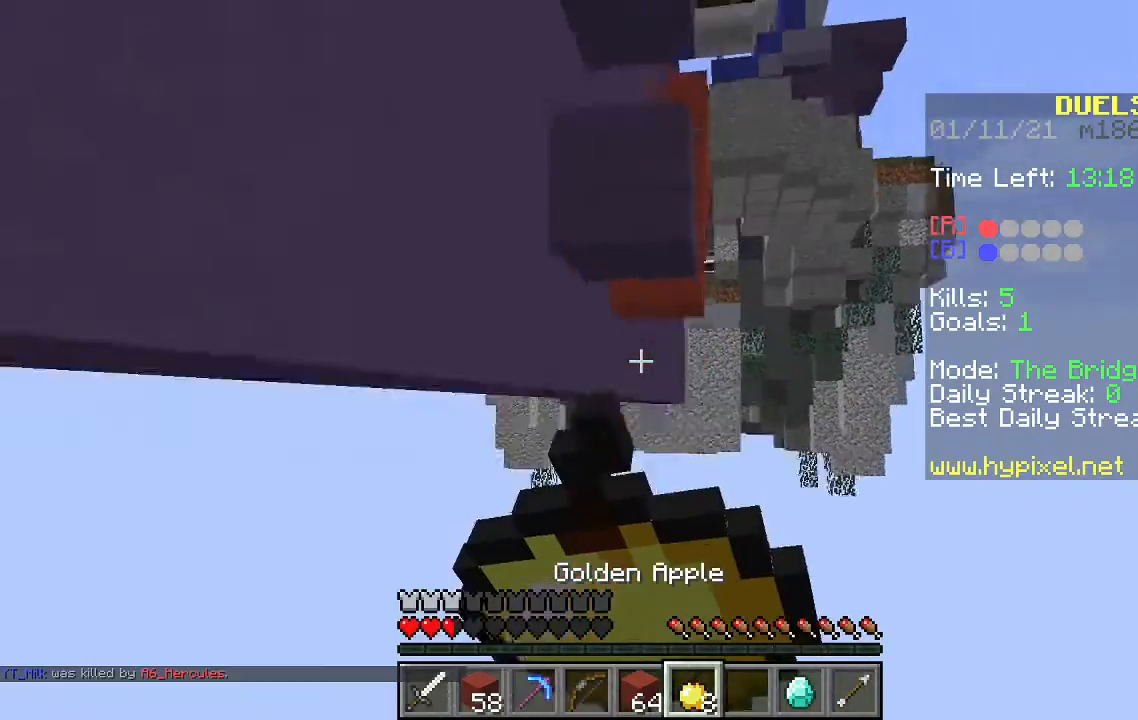
{"keys": ["w"], "mouse": ["right"], "events": [[67, "a", "up"]]}
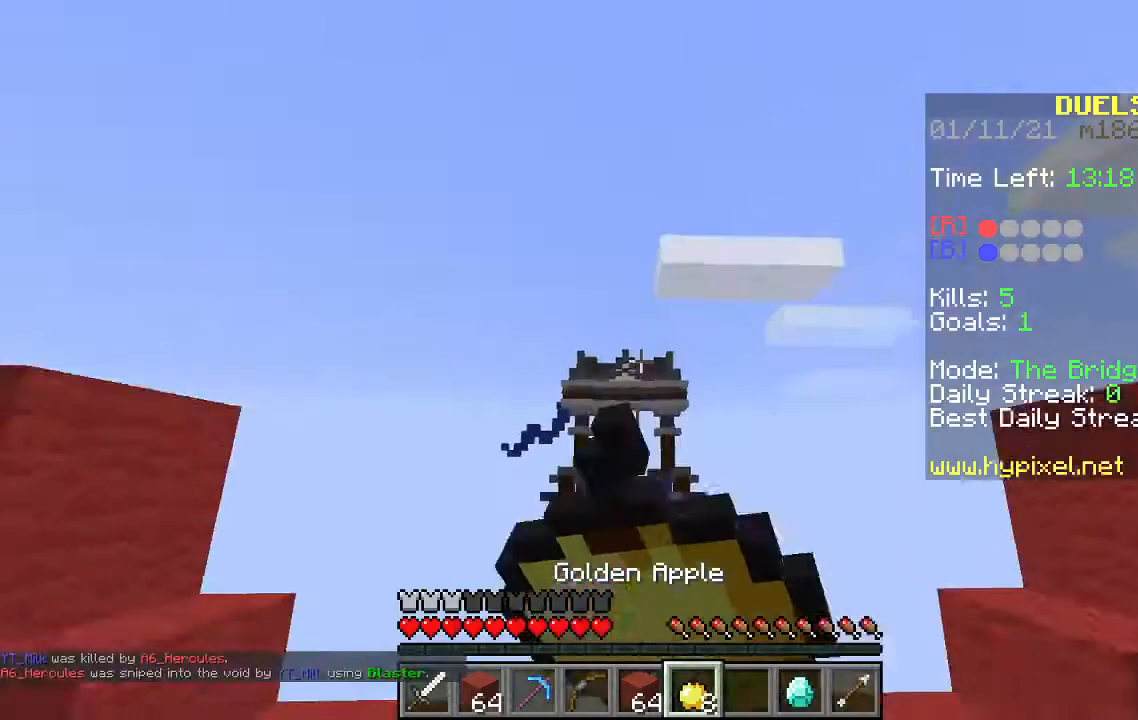
{"keys": ["w"], "mouse": ["right"], "events": []}
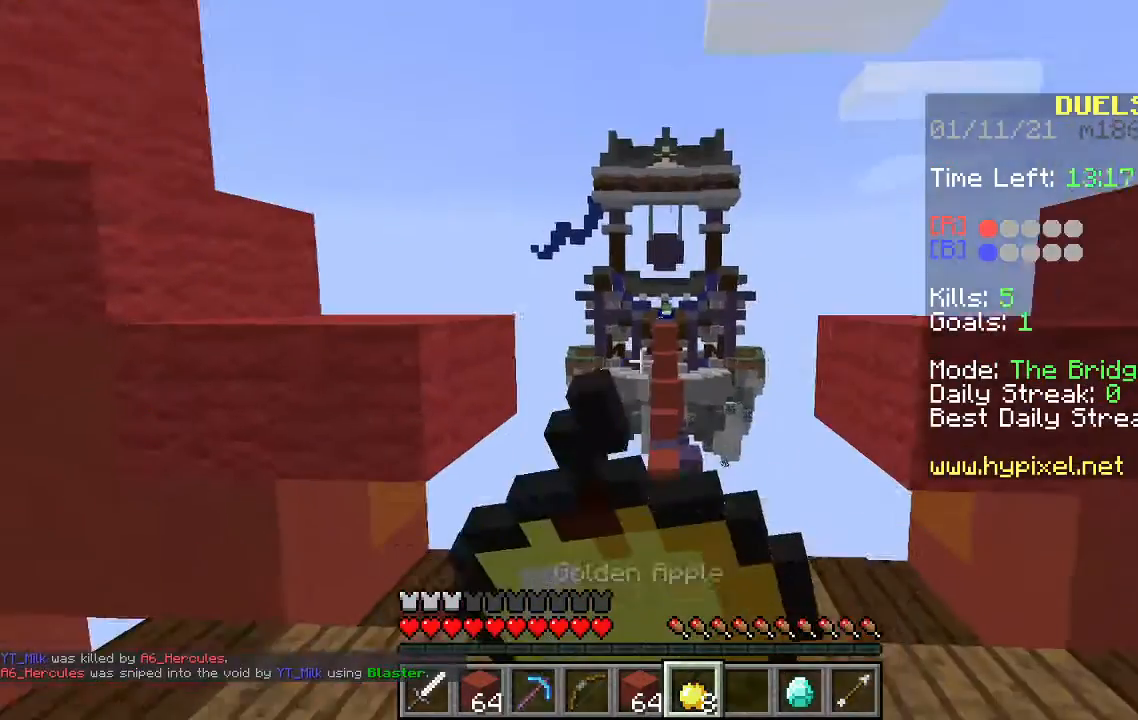
{"keys": ["w"], "mouse": ["right"], "events": []}
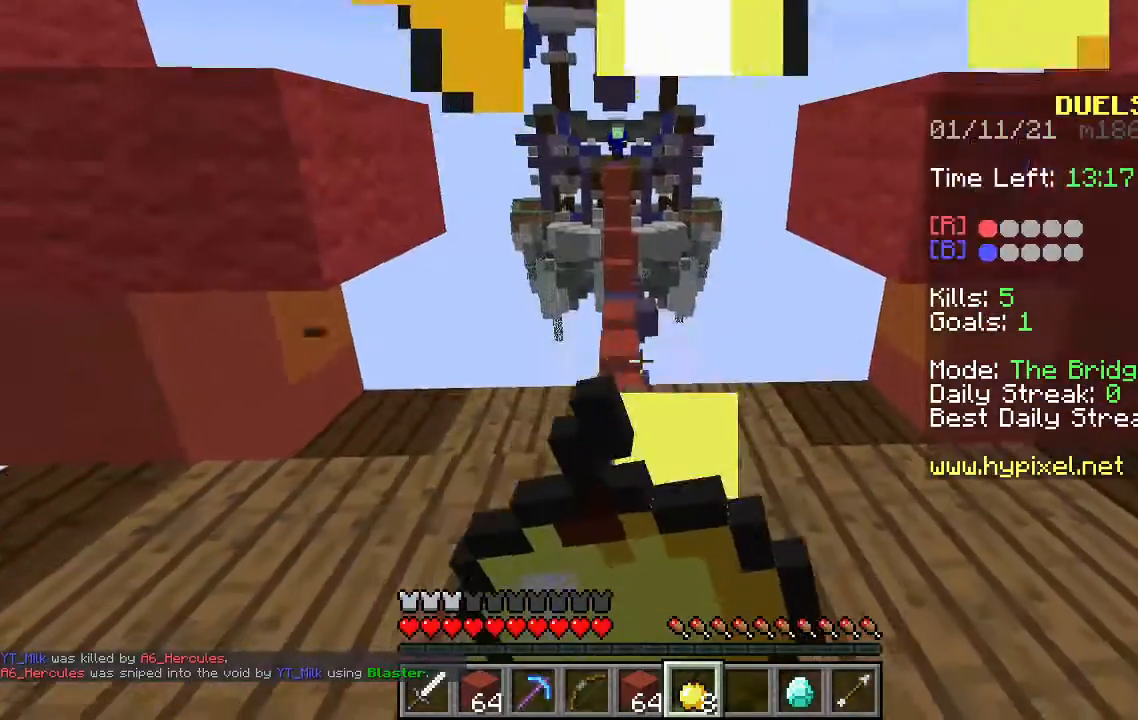
{"keys": ["w"], "mouse": ["right"], "events": []}
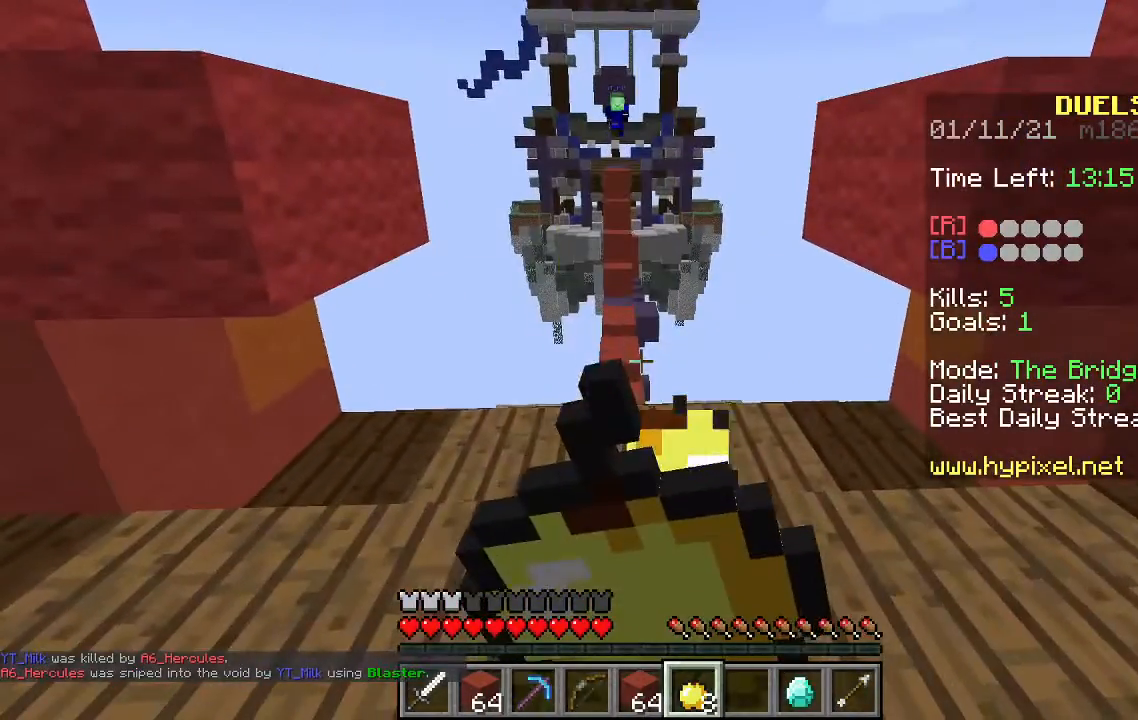
{"keys": ["w"], "mouse": ["right"], "events": []}
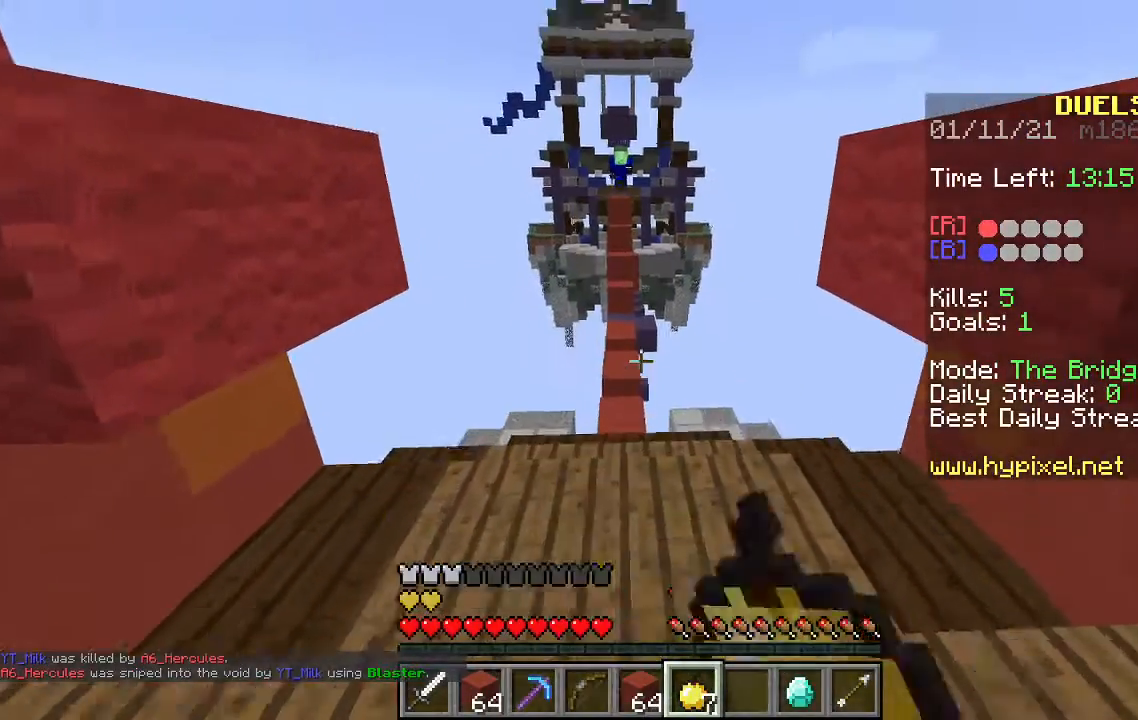
{"keys": ["w"], "mouse": [], "events": [[67, "mouse_right", "up"]]}
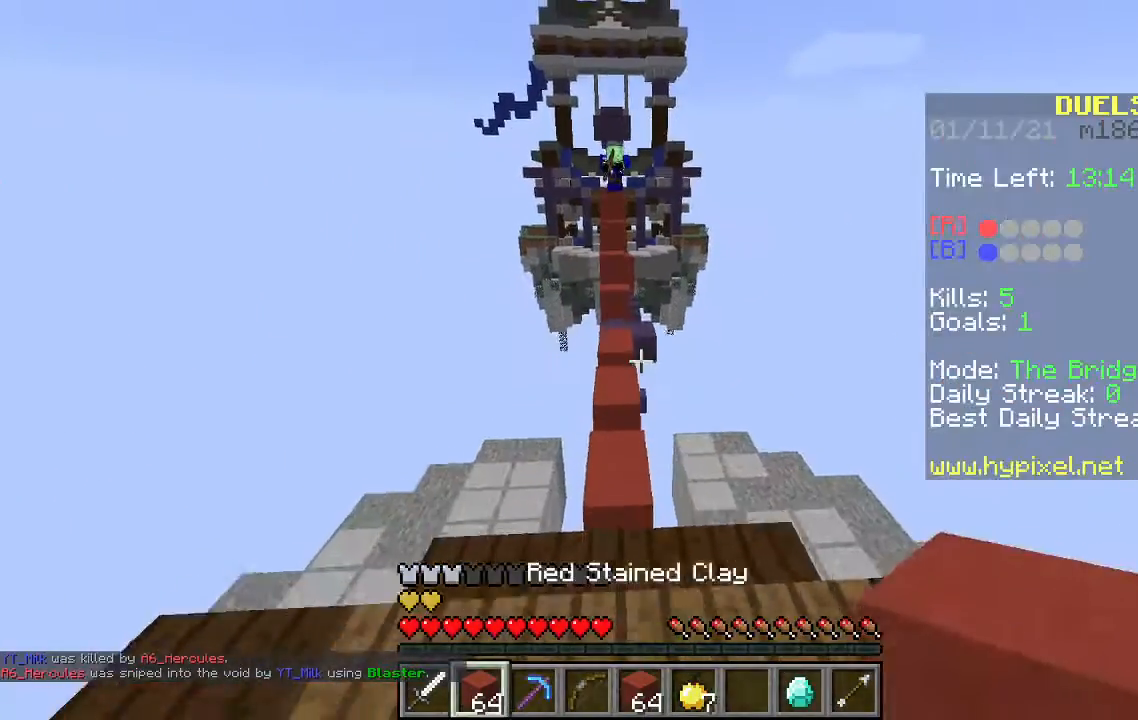
{"keys": ["a", "space", "w"], "mouse": [], "events": [[333, "space", "down"], [467, "a", "down"]]}
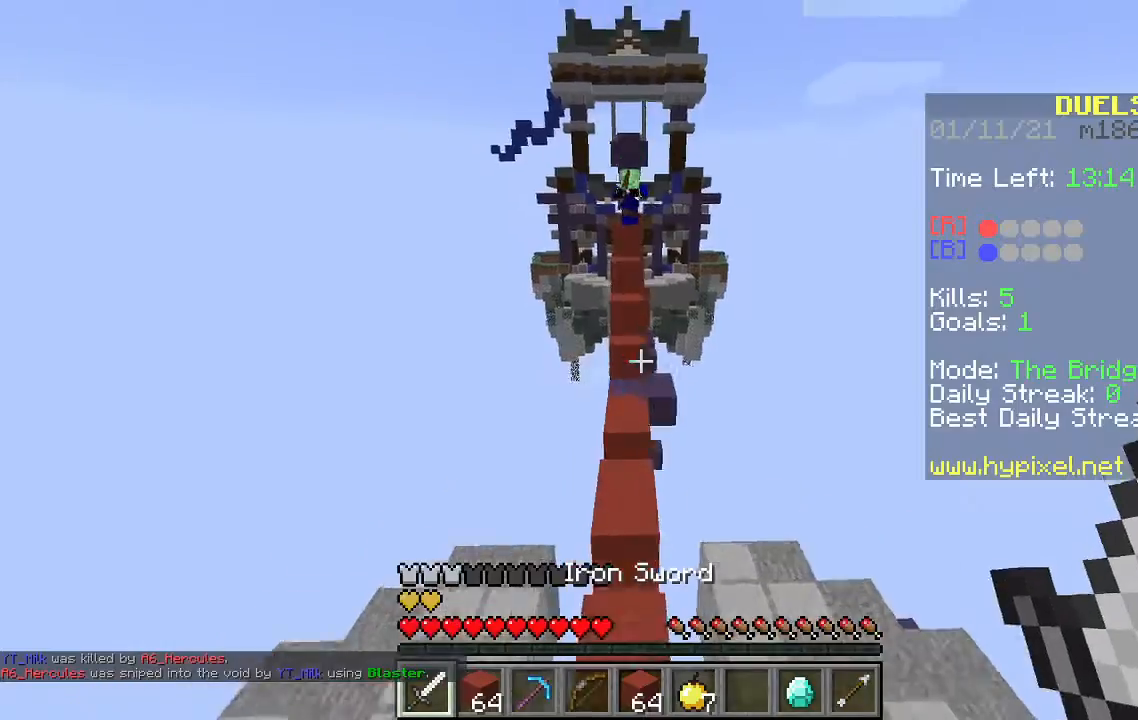
{"keys": ["space", "w"], "mouse": [], "events": [[133, "a", "up"], [200, "d", "down"], [367, "d", "up"]]}
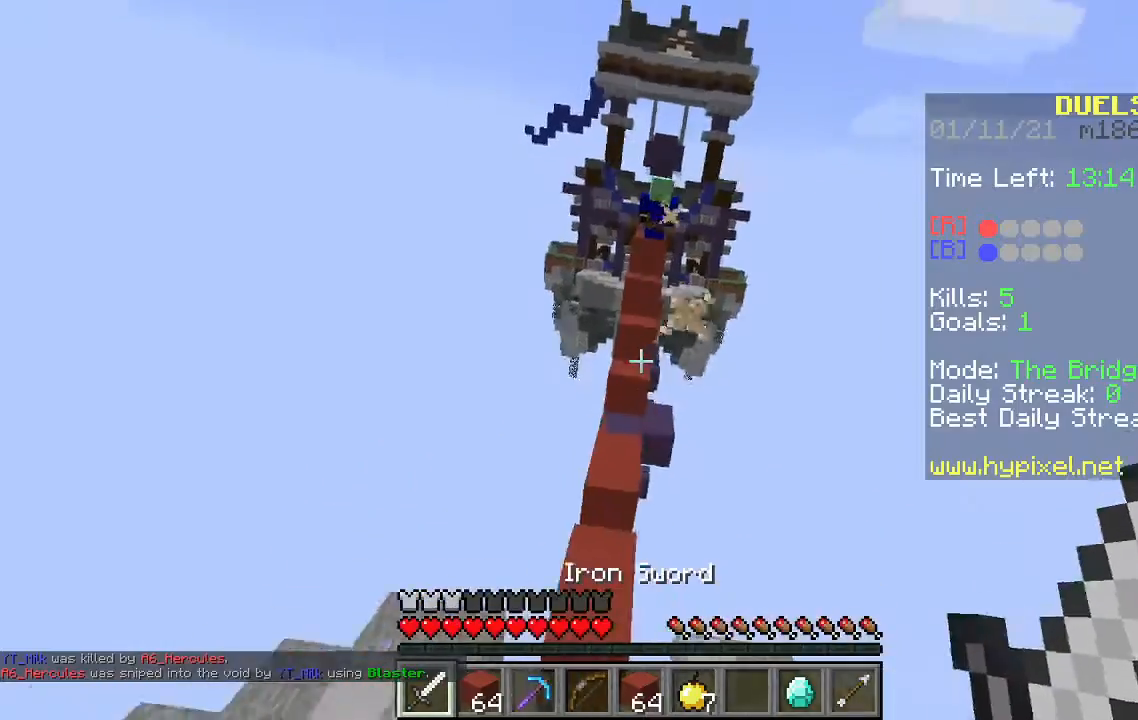
{"keys": ["d", "space", "w"], "mouse": [], "events": [[200, "a", "down"], [333, "d", "down"], [367, "a", "up"]]}
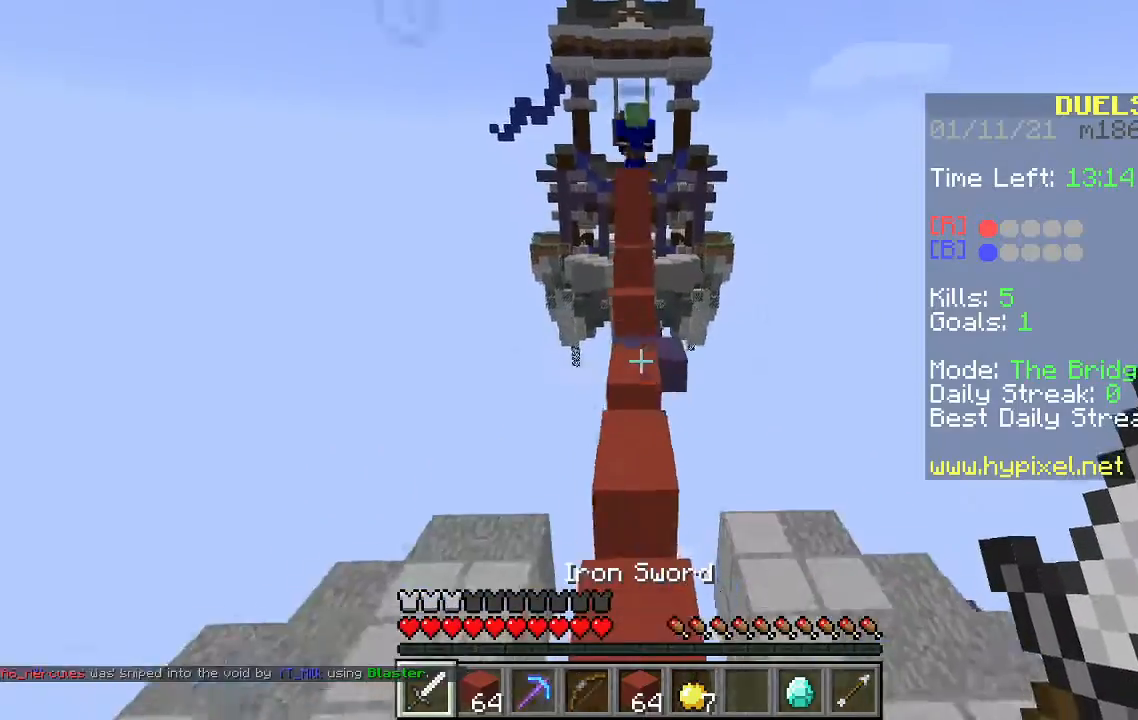
{"keys": ["space", "w"], "mouse": [], "events": [[67, "d", "up"]]}
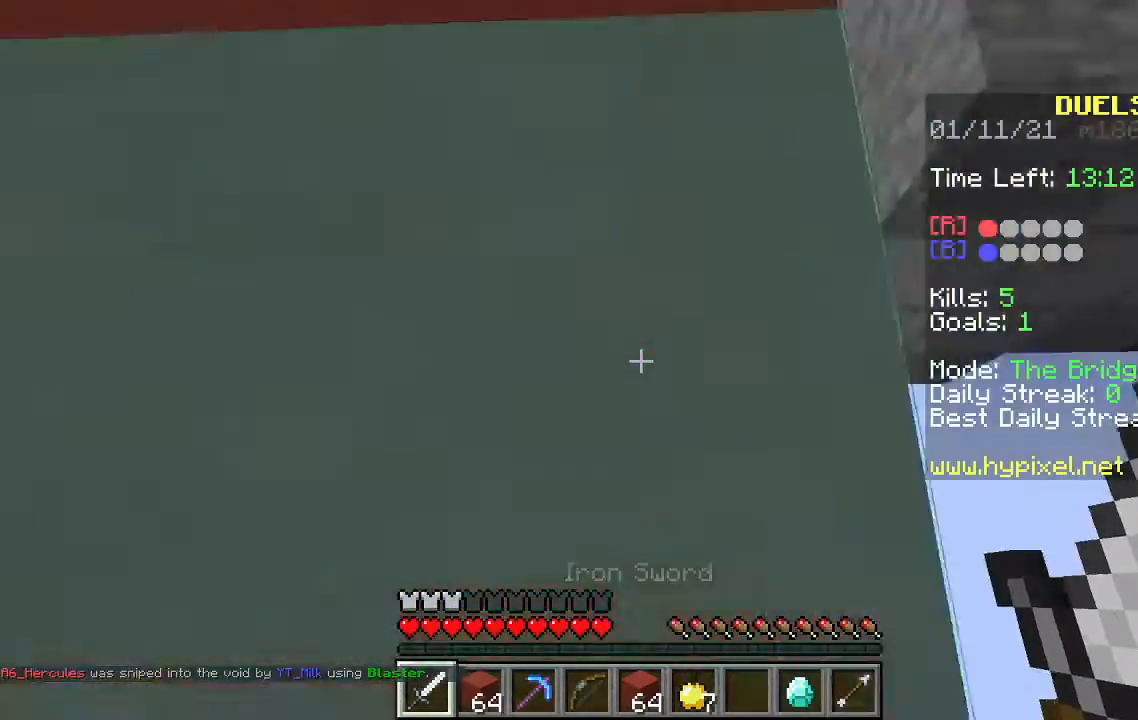
{"keys": ["w"], "mouse": [], "events": [[67, "space", "up"]]}
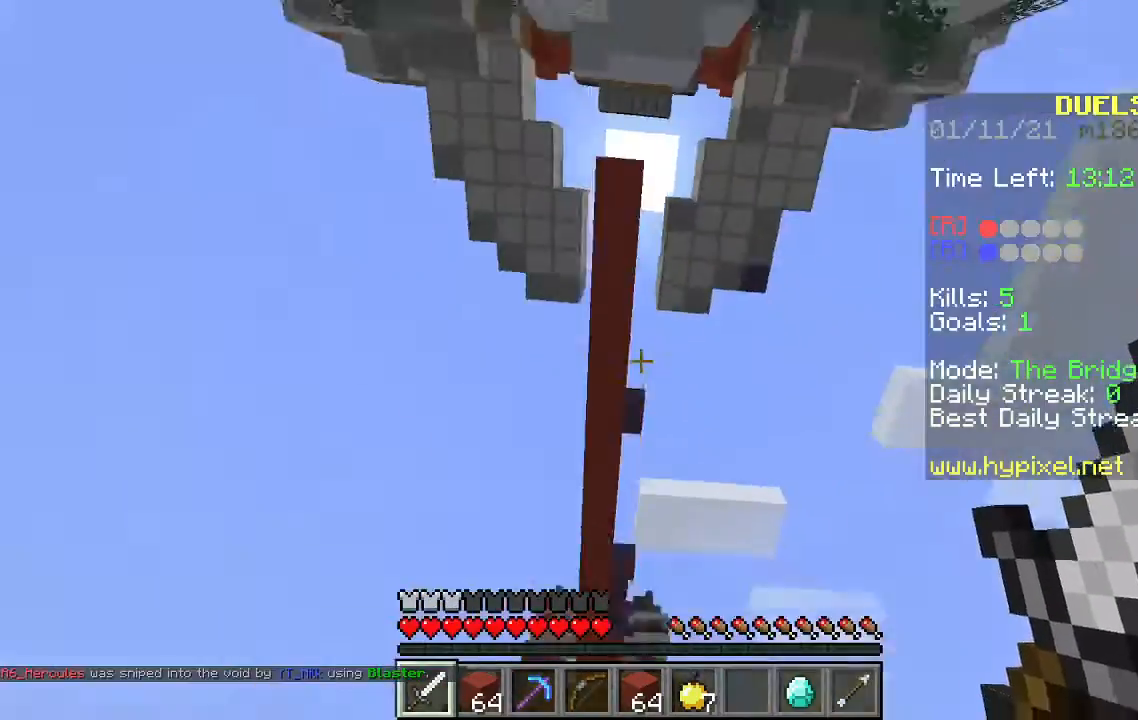
{"keys": ["space", "w"], "mouse": [], "events": [[33, "space", "down"]]}
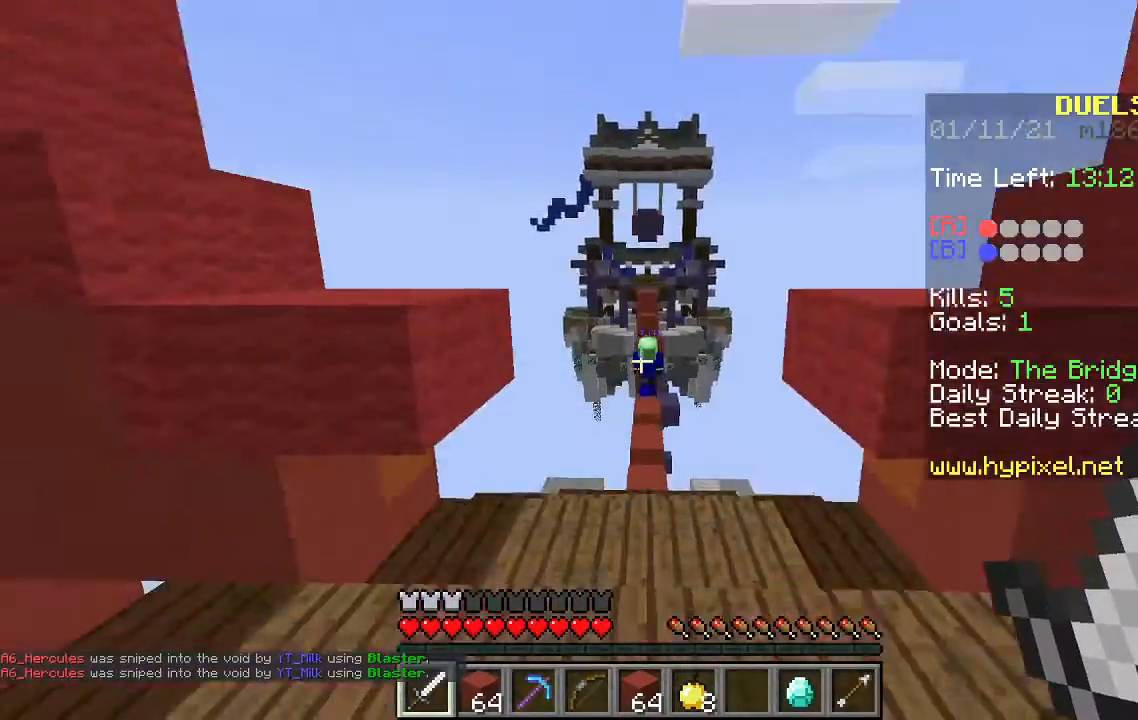
{"keys": ["space", "w"], "mouse": [], "events": []}
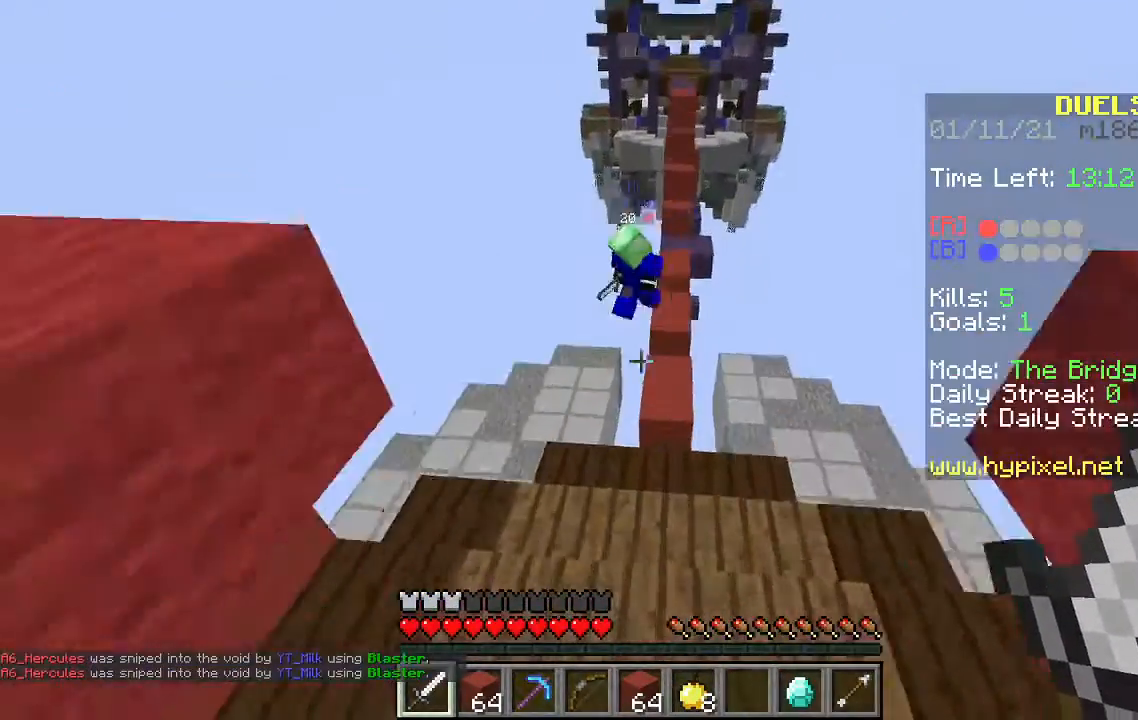
{"keys": ["a", "space", "w"], "mouse": [], "events": [[100, "a", "down"], [200, "a", "up"], [300, "a", "down"]]}
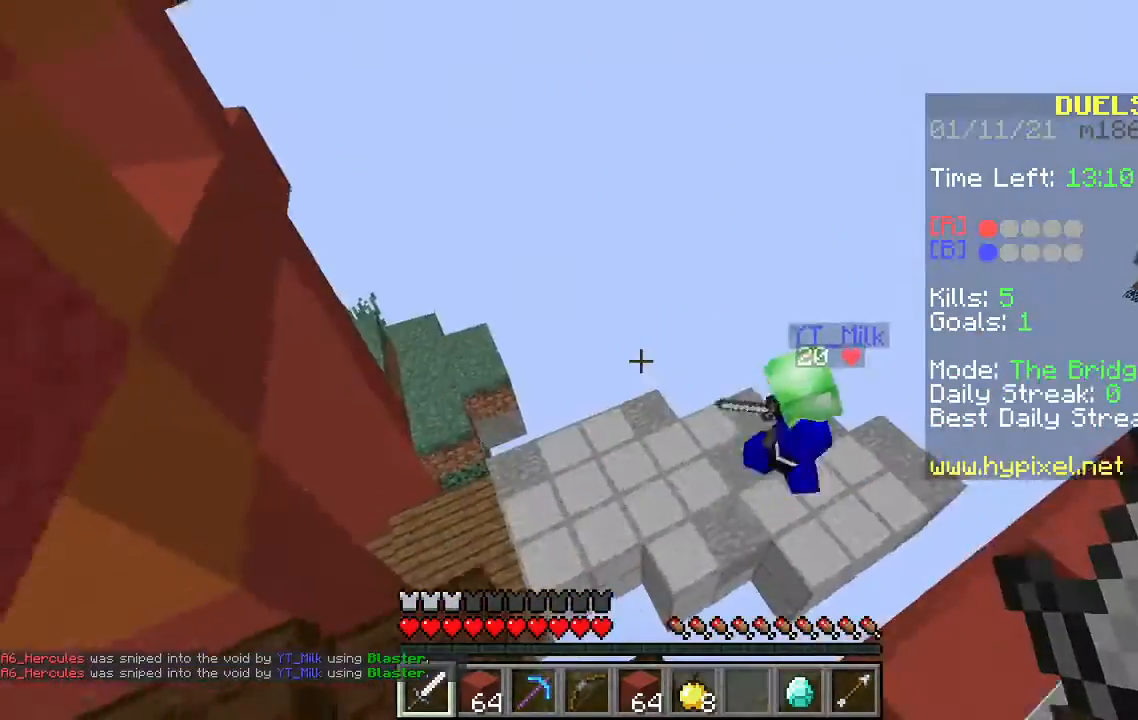
{"keys": ["a", "space", "w"], "mouse": ["left"], "events": [[167, "a", "up"], [200, "mouse_left", "down"], [367, "a", "down"]]}
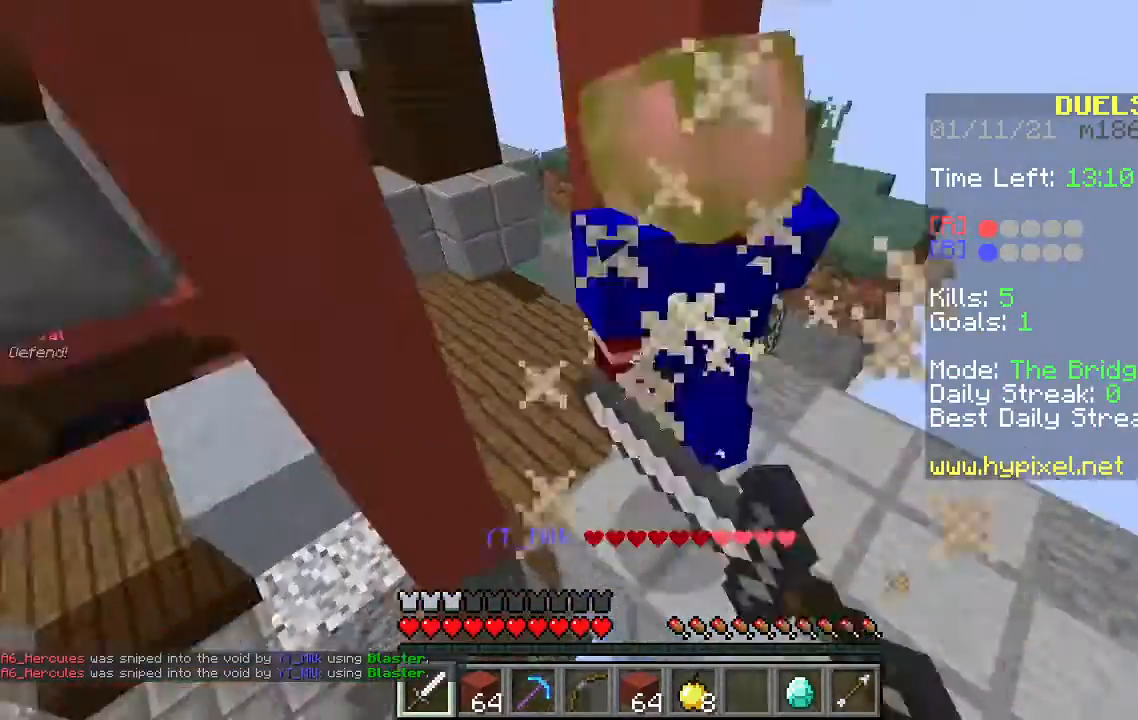
{"keys": ["a", "space", "w"], "mouse": ["left"], "events": [[67, "a", "up"], [400, "a", "down"]]}
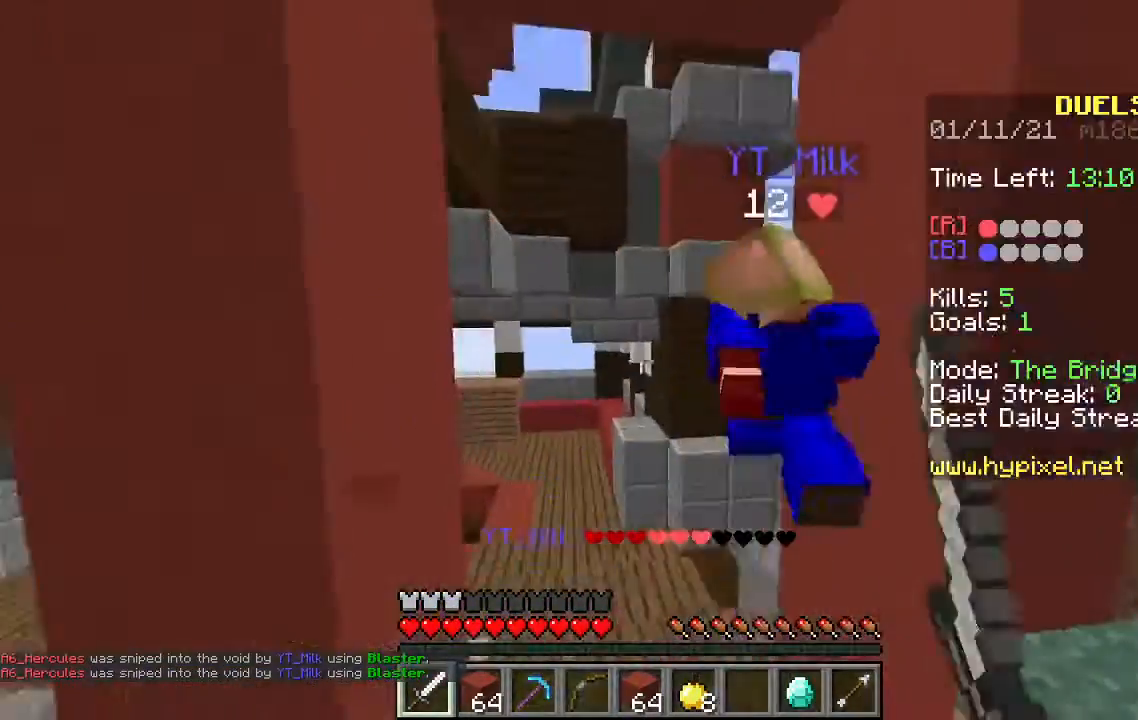
{"keys": ["a", "space", "w"], "mouse": ["left"], "events": [[67, "a", "up"], [200, "a", "down"]]}
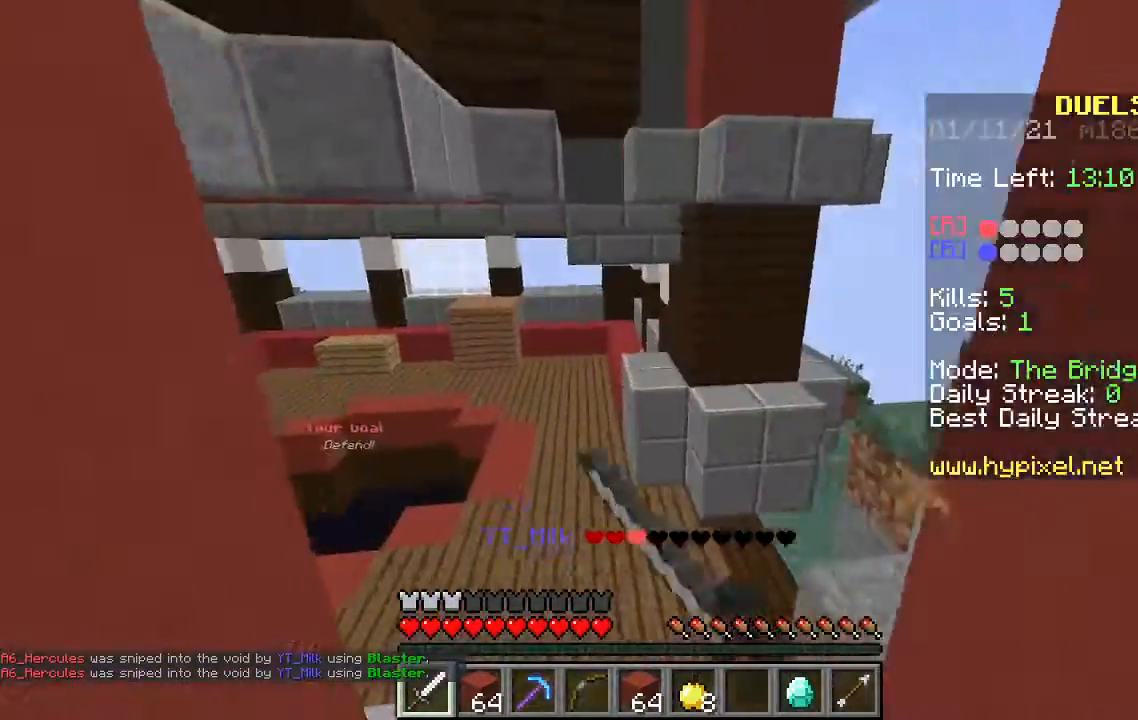
{"keys": ["a", "s"], "mouse": [], "events": [[267, "a", "up"], [367, "mouse_left", "up"], [367, "space", "up"], [400, "w", "up"], [467, "a", "down"], [467, "s", "down"]]}
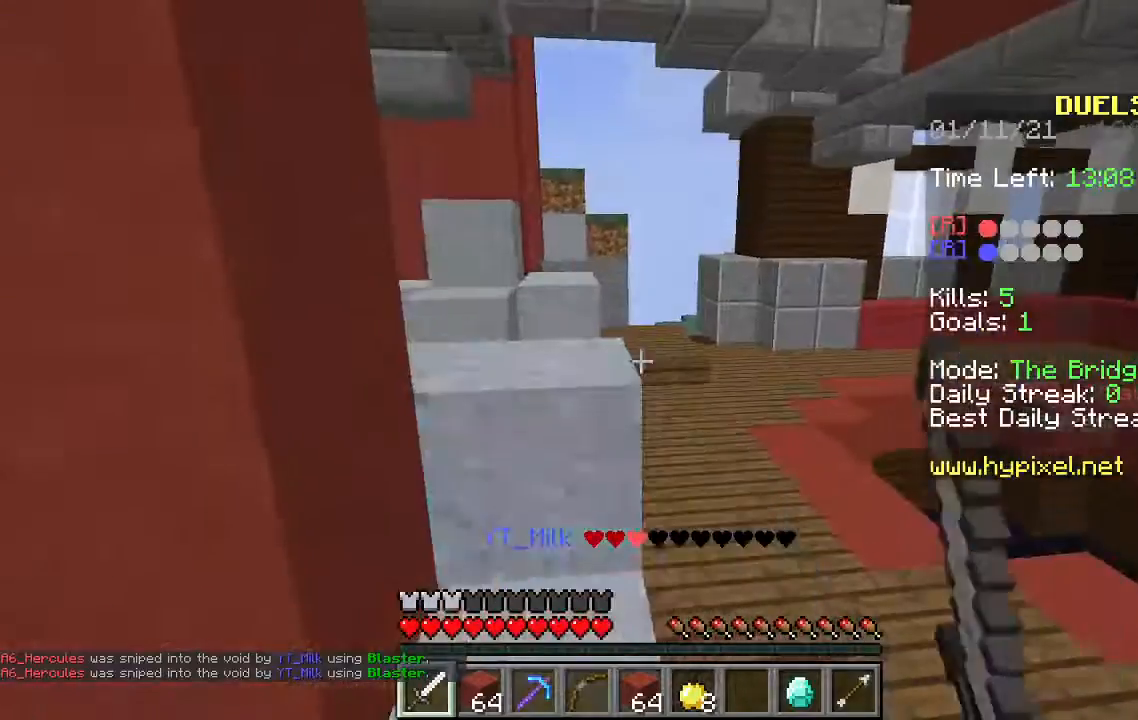
{"keys": [], "mouse": [], "events": [[200, "s", "up"], [433, "a", "up"]]}
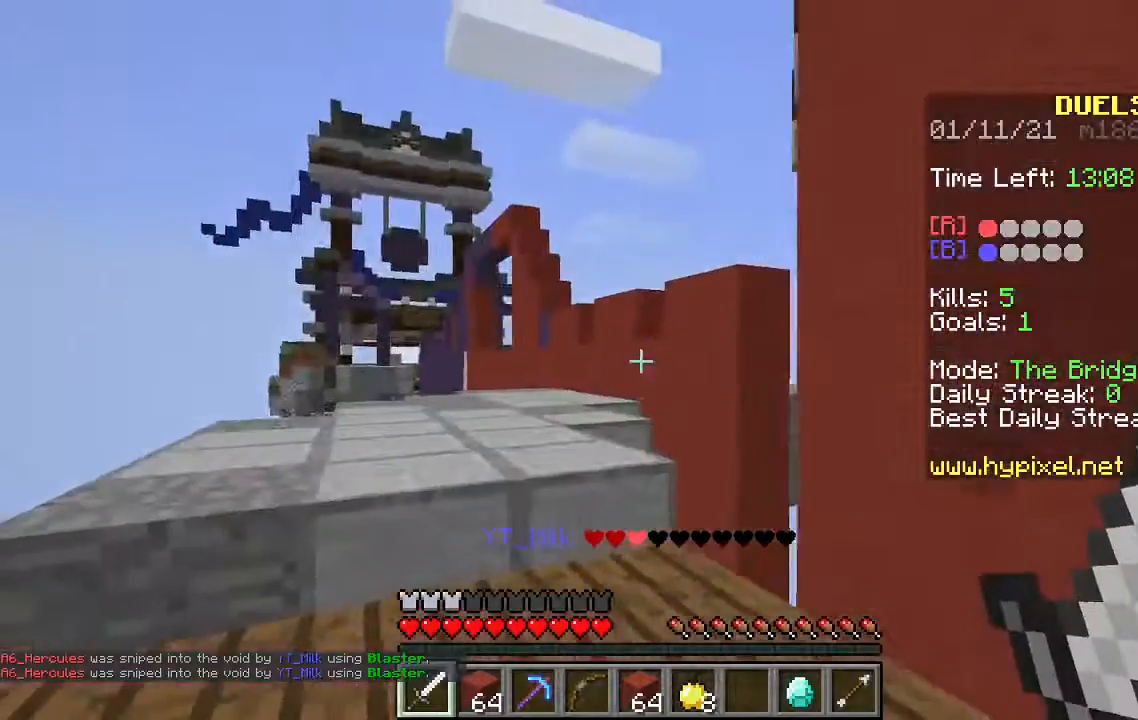
{"keys": ["a"], "mouse": [], "events": [[33, "w", "down"], [333, "w", "up"], [367, "a", "down"]]}
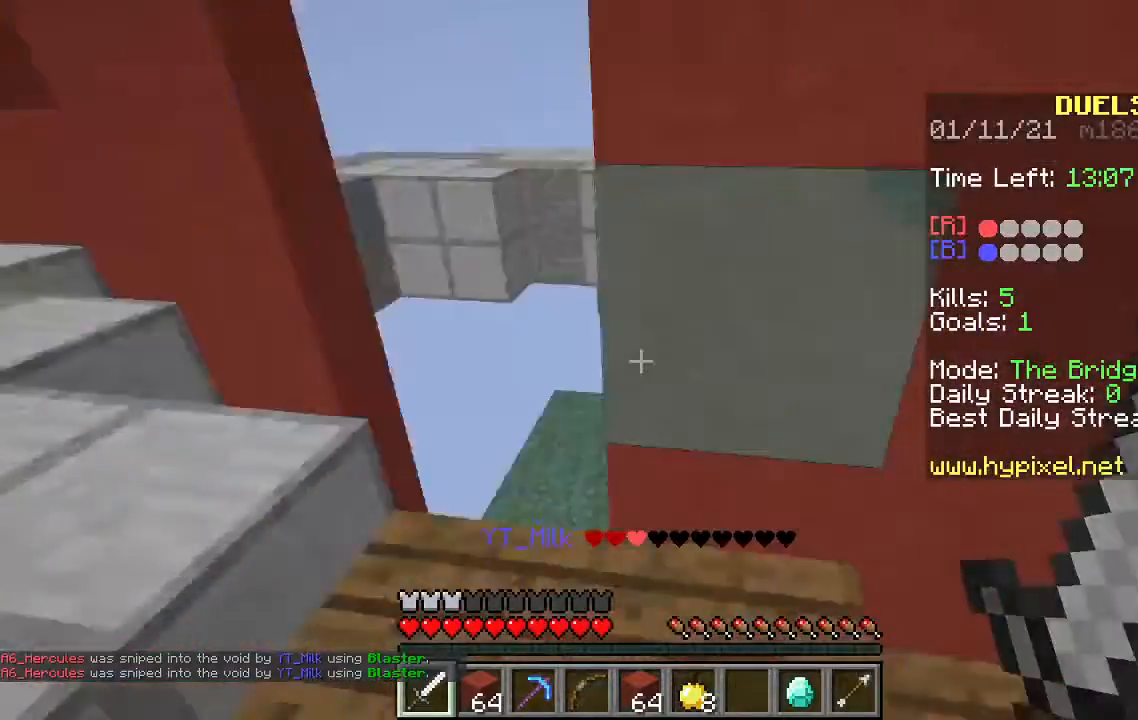
{"keys": ["w"], "mouse": [], "events": [[33, "d", "down"], [100, "a", "up"], [100, "w", "down"], [367, "d", "up"]]}